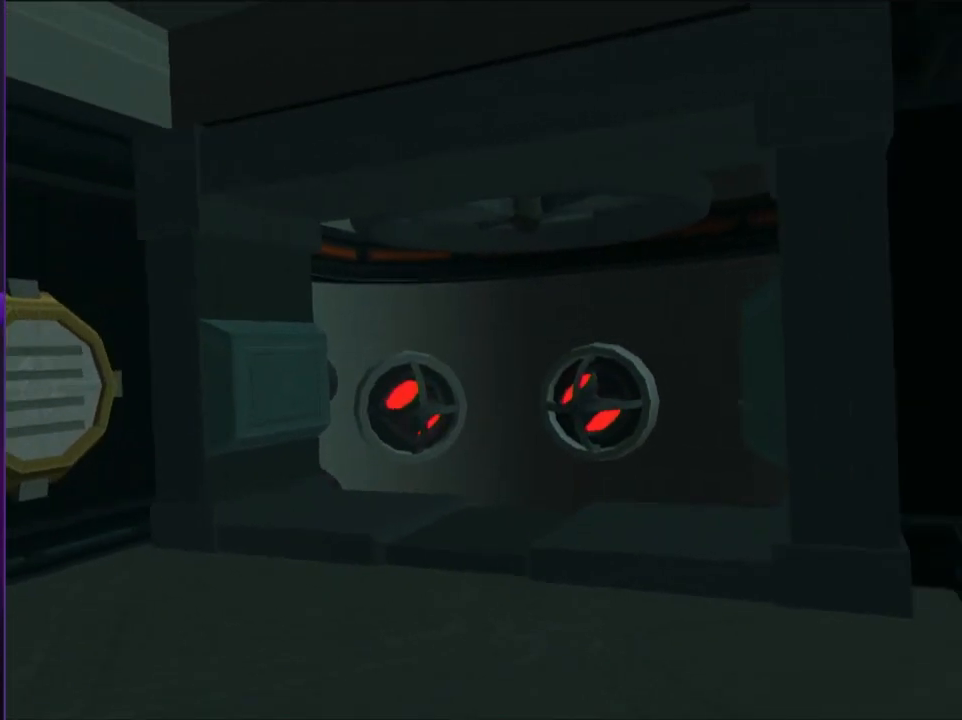
Gameplay with a controller (PlayStation layout); each line is a JSON object with the inputs held at the frame after it. "events" lists button and stick changes between this image and that frame as [ms after this image, input, new state], when the widget could be followed in between. Not read: L3 R3.
{"buttons": [], "left_stick": "up", "right_stick": "center", "events": [[17, "left_stick", "up"], [33, "SQUARE", "up"], [350, "R2", "up"]]}
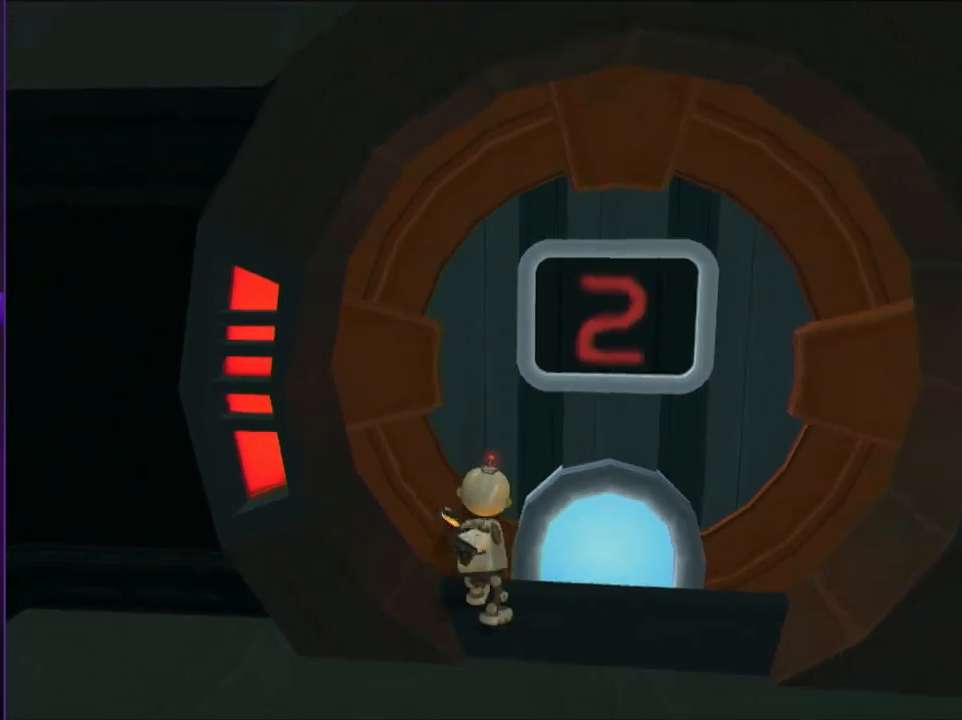
{"buttons": ["DPAD_LEFT"], "left_stick": "center", "right_stick": "center", "events": [[50, "right_stick", "right"], [133, "right_stick", "center"], [383, "left_stick", "center"], [500, "DPAD_LEFT", "down"]]}
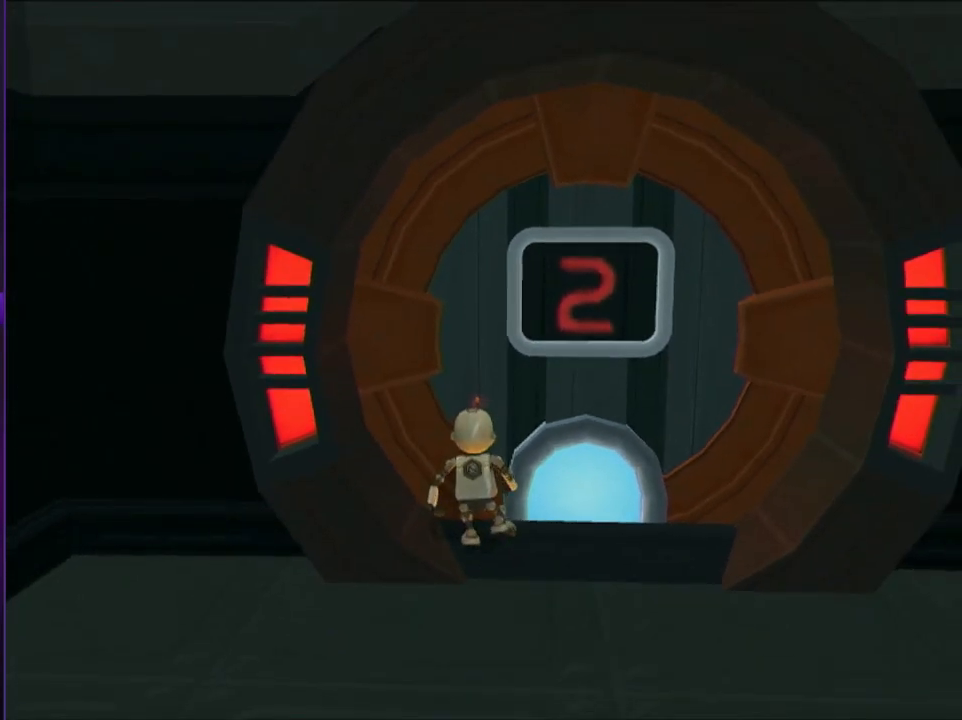
{"buttons": ["R2", "DPAD_LEFT"], "left_stick": "center", "right_stick": "center", "events": [[483, "R2", "down"]]}
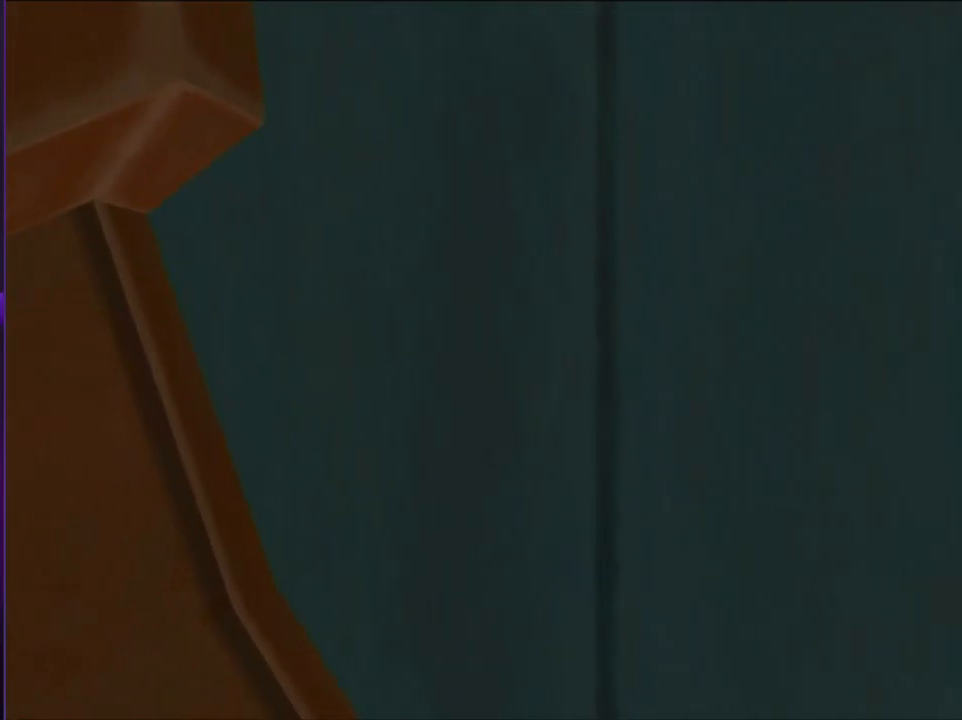
{"buttons": ["R2", "DPAD_LEFT"], "left_stick": "center", "right_stick": "center", "events": []}
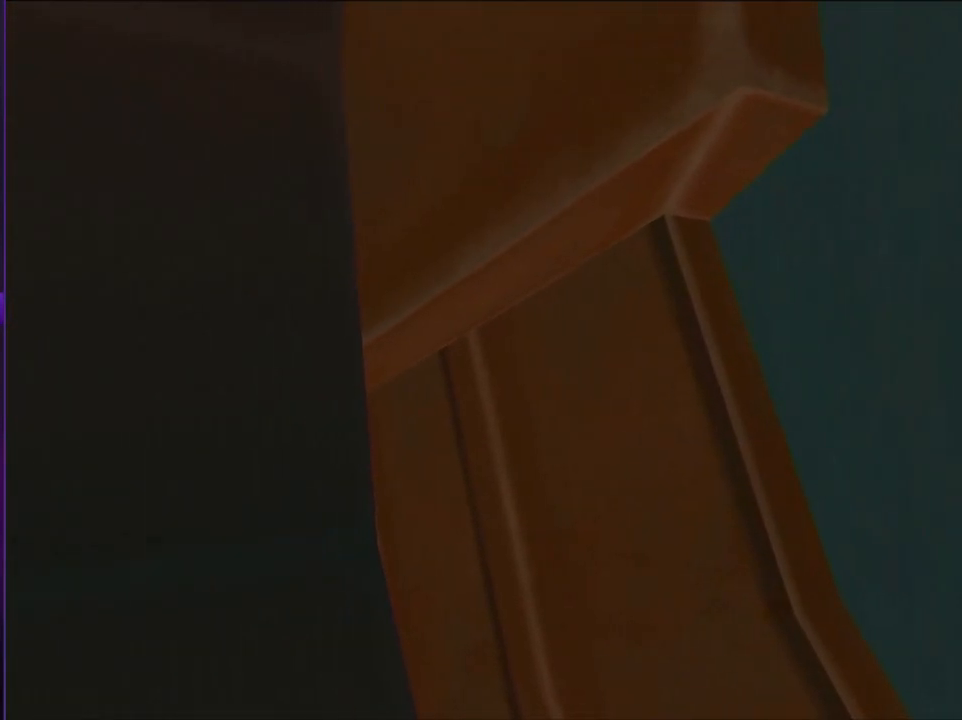
{"buttons": ["R2", "DPAD_LEFT"], "left_stick": "center", "right_stick": "center", "events": []}
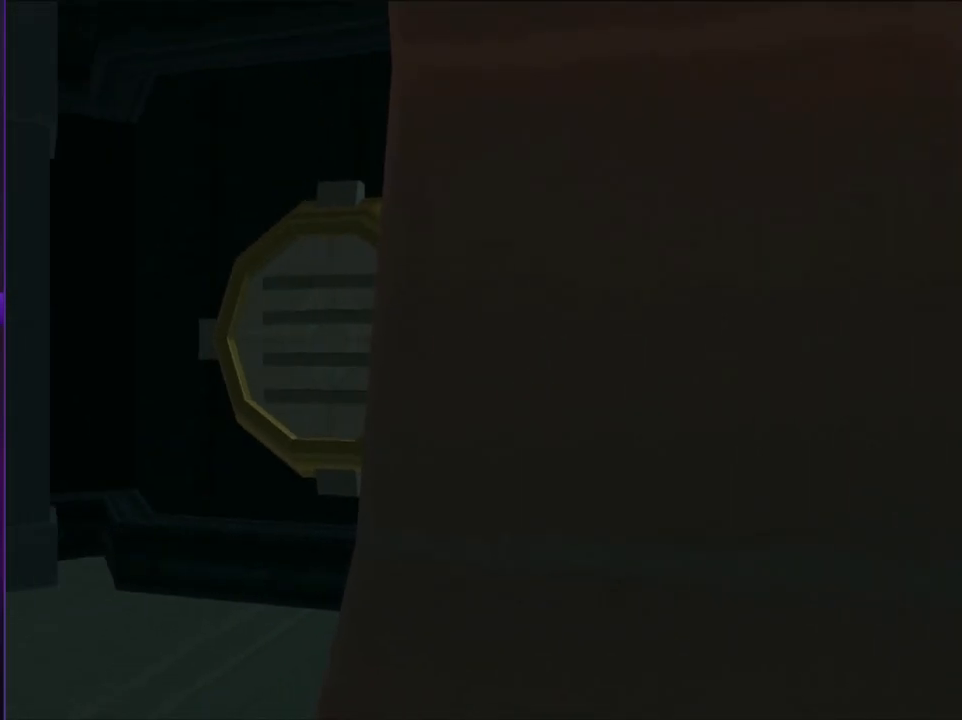
{"buttons": ["R2", "DPAD_LEFT"], "left_stick": "center", "right_stick": "center", "events": []}
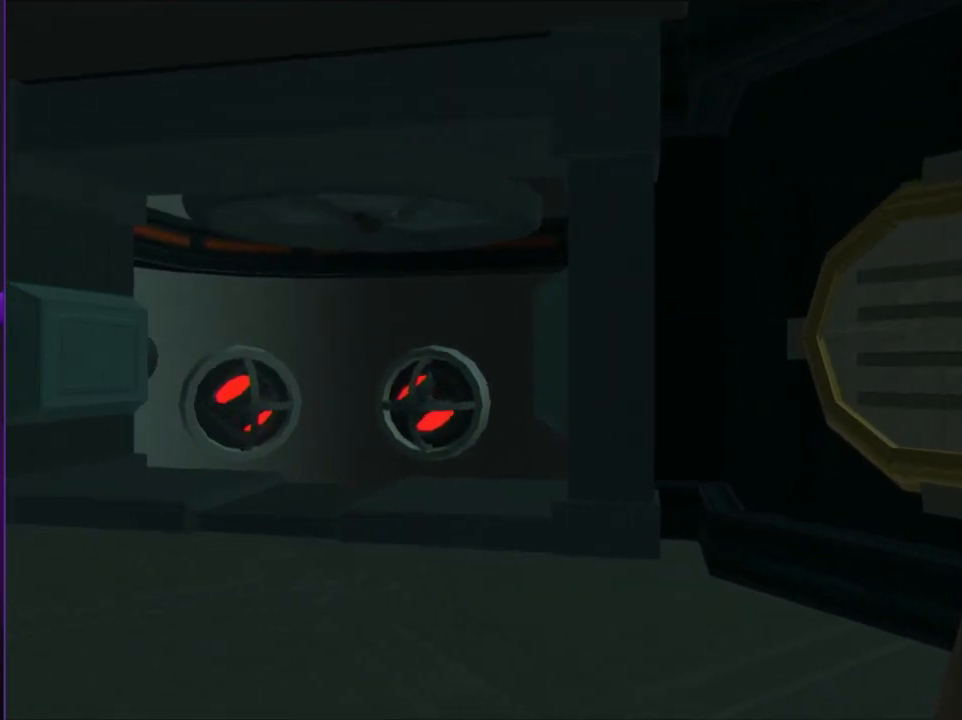
{"buttons": ["R2"], "left_stick": "up-right", "right_stick": "center", "events": [[300, "DPAD_LEFT", "up"], [467, "left_stick", "up-right"]]}
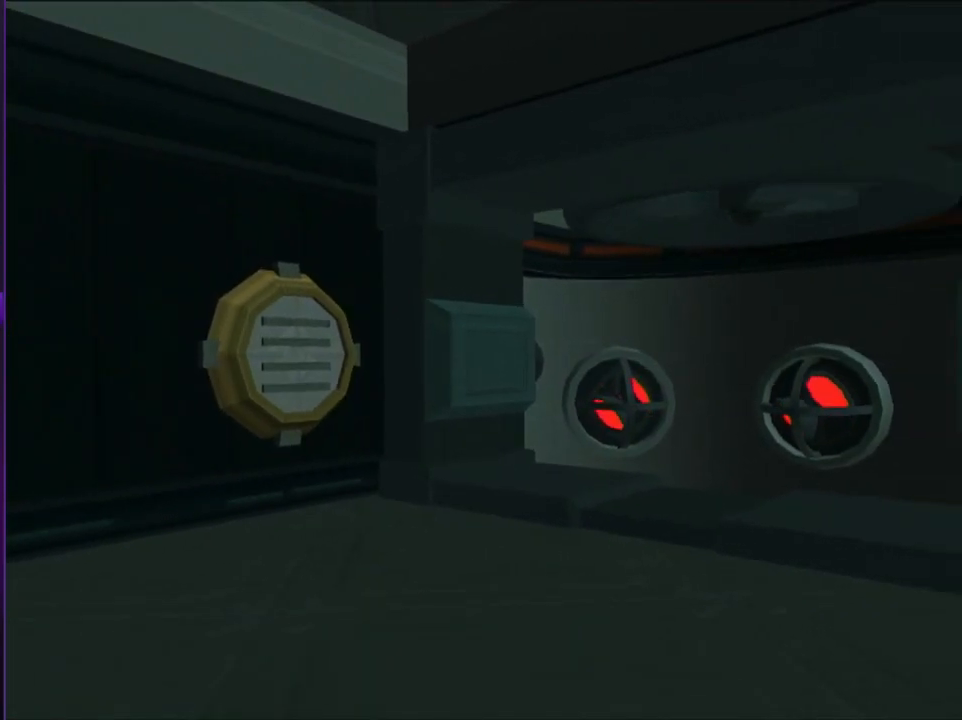
{"buttons": [], "left_stick": "right", "right_stick": "left", "events": [[17, "SQUARE", "down"], [50, "SQUARE", "up"], [50, "left_stick", "up"], [383, "R2", "up"], [467, "right_stick", "left"], [483, "left_stick", "right"]]}
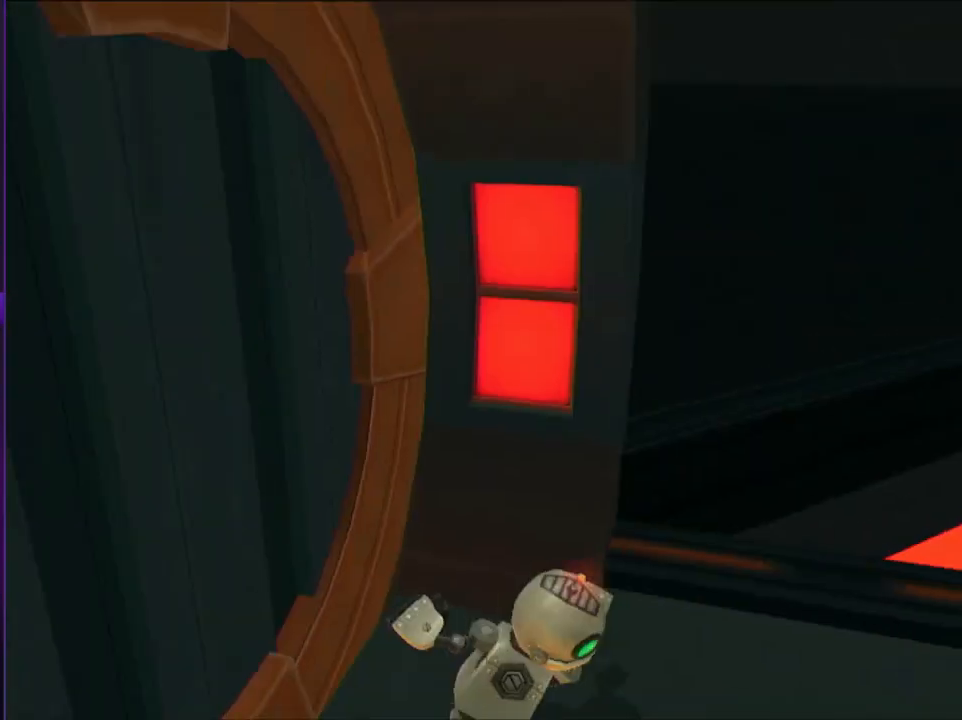
{"buttons": [], "left_stick": "left", "right_stick": "center", "events": [[33, "left_stick", "down"], [233, "left_stick", "down-left"], [283, "right_stick", "center"], [333, "left_stick", "left"]]}
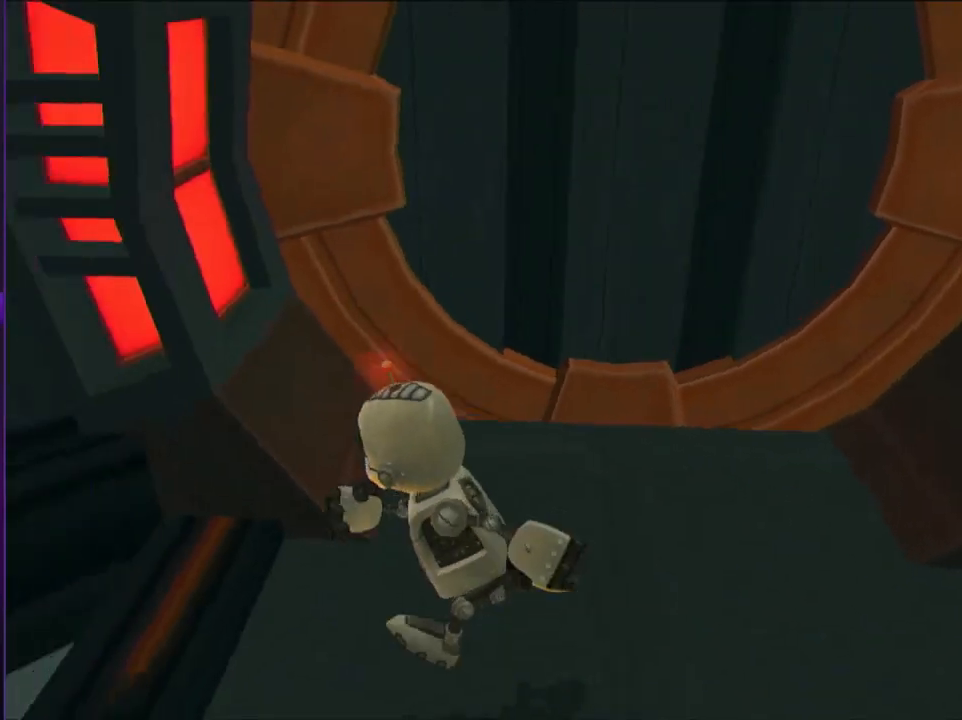
{"buttons": [], "left_stick": "up", "right_stick": "center", "events": [[33, "left_stick", "up"]]}
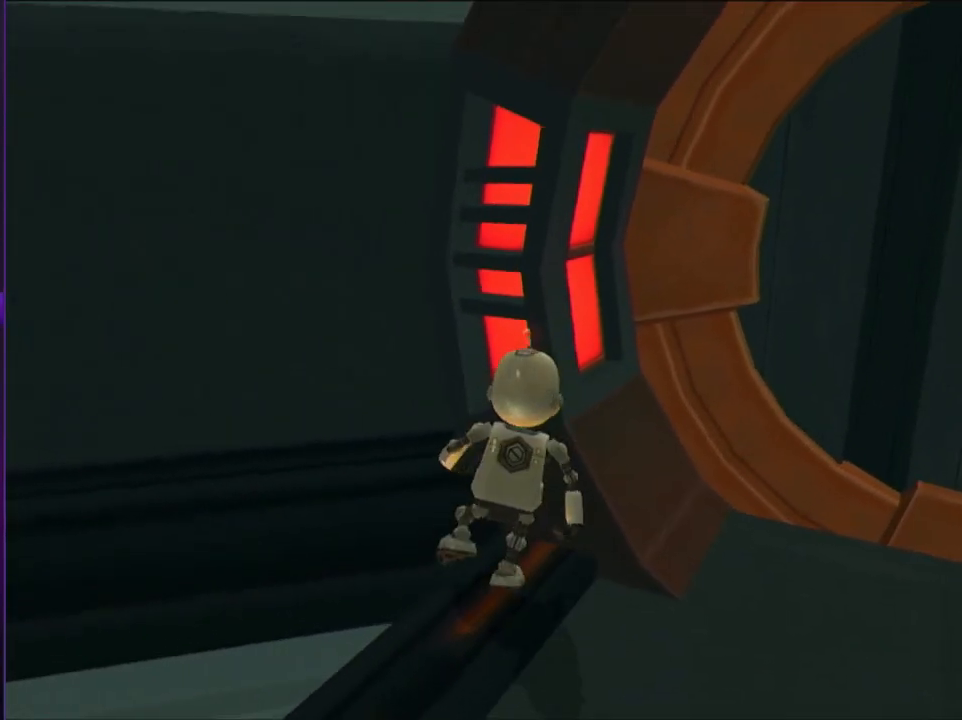
{"buttons": ["DPAD_LEFT"], "left_stick": "center", "right_stick": "center", "events": [[83, "left_stick", "center"], [167, "DPAD_LEFT", "down"]]}
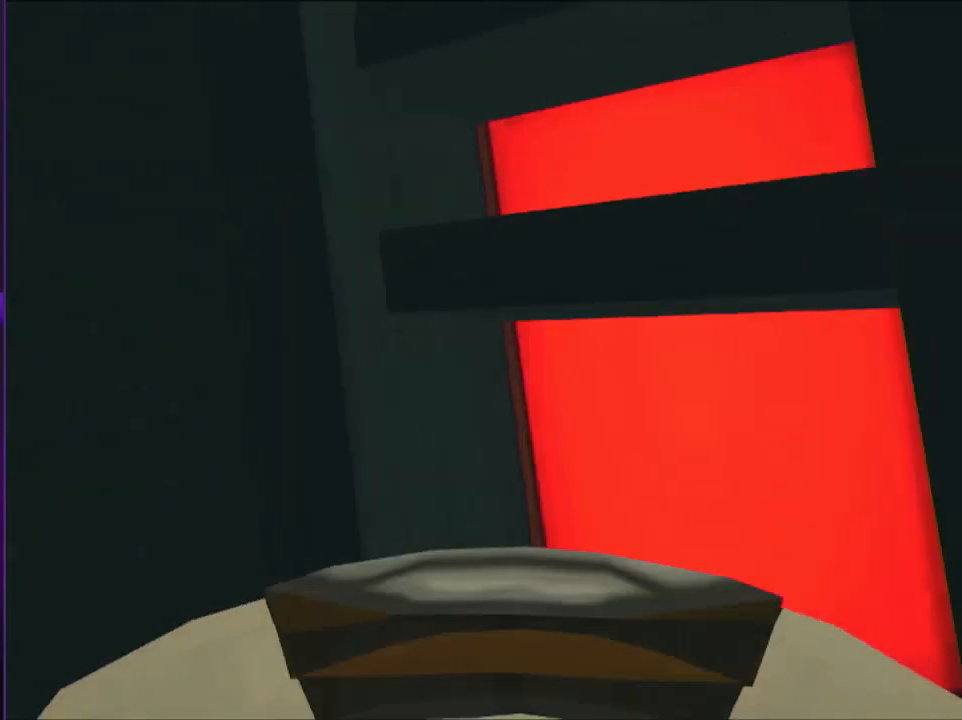
{"buttons": ["DPAD_LEFT"], "left_stick": "center", "right_stick": "center", "events": []}
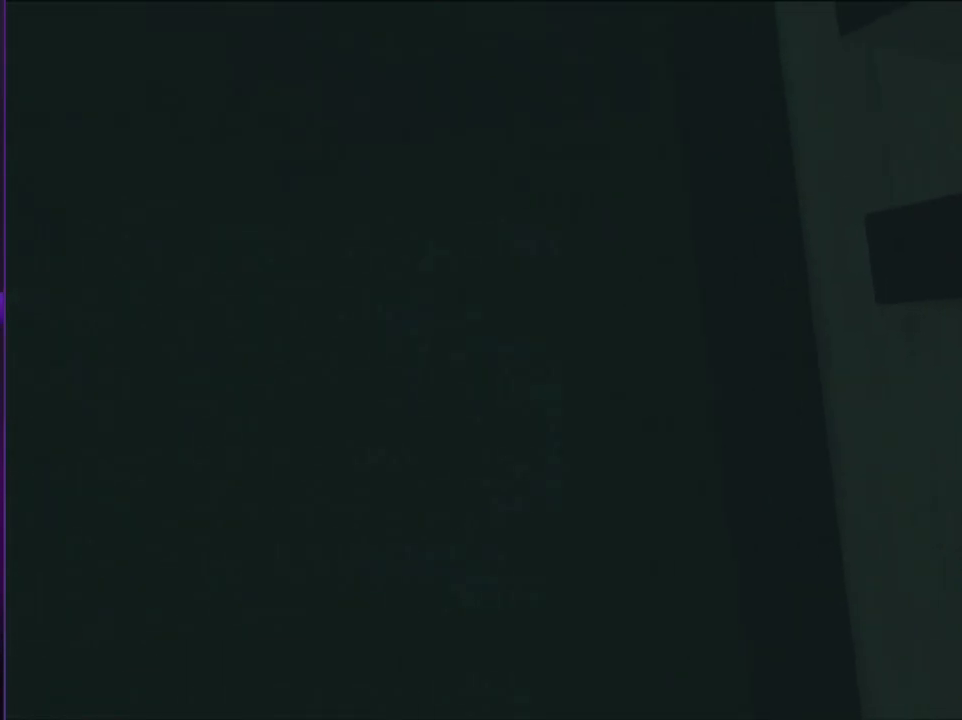
{"buttons": ["DPAD_LEFT"], "left_stick": "center", "right_stick": "center", "events": []}
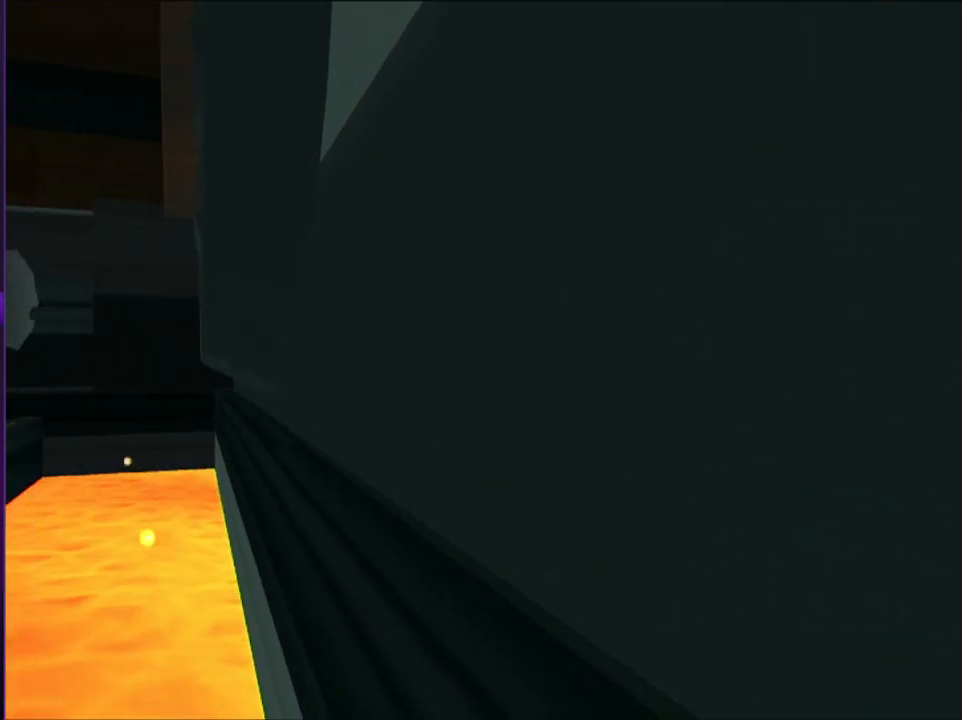
{"buttons": ["DPAD_LEFT"], "left_stick": "center", "right_stick": "center", "events": []}
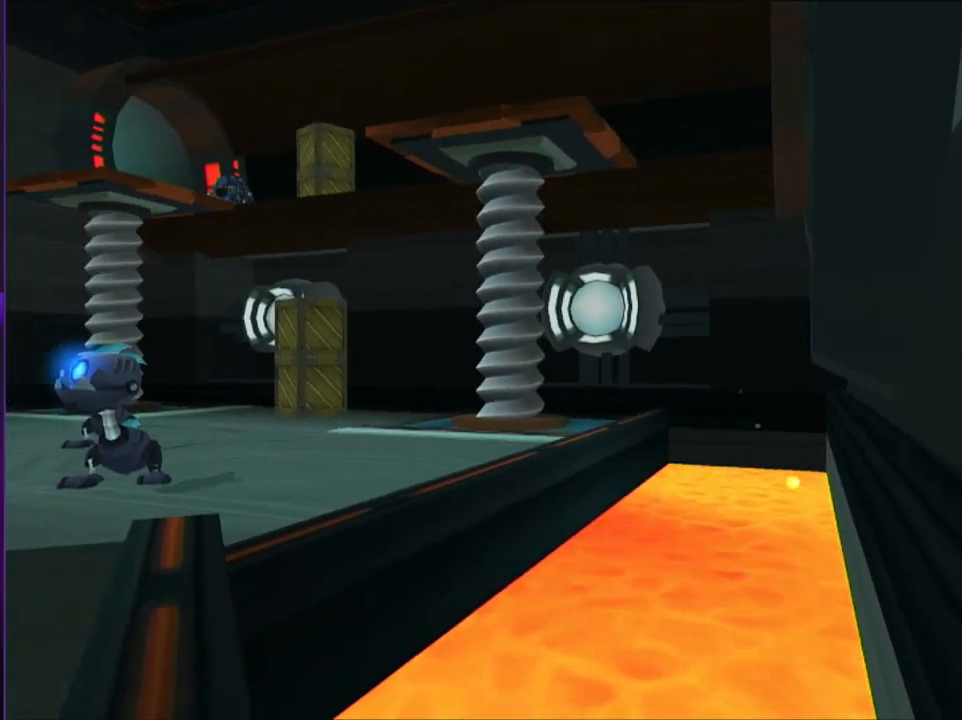
{"buttons": ["DPAD_LEFT"], "left_stick": "center", "right_stick": "center", "events": [[333, "DPAD_LEFT", "up"], [483, "DPAD_LEFT", "down"]]}
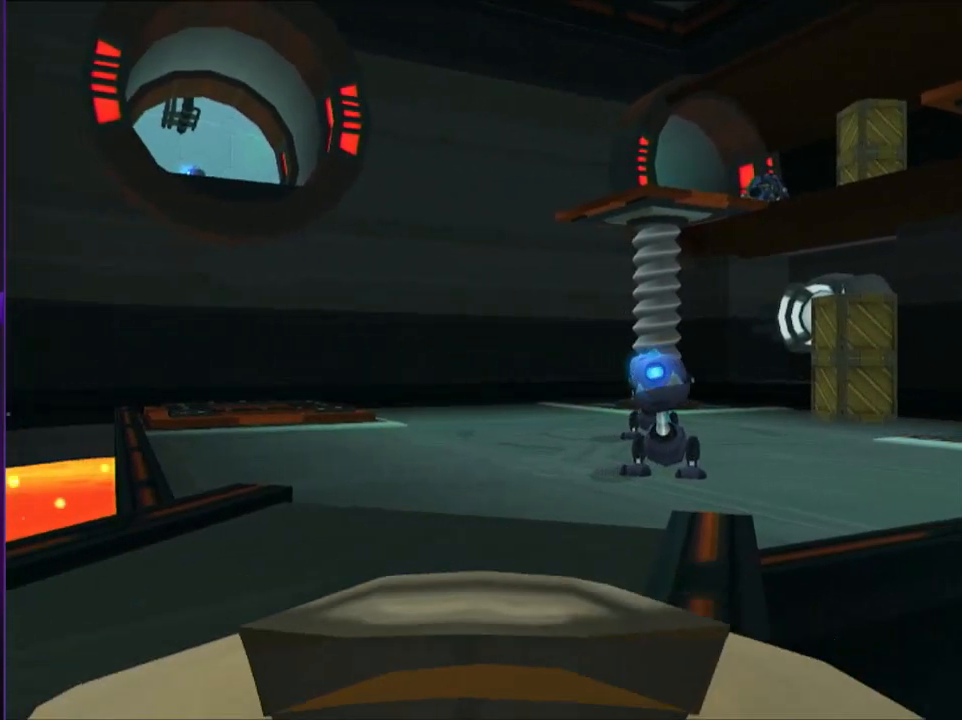
{"buttons": ["DPAD_LEFT"], "left_stick": "center", "right_stick": "left", "events": [[50, "SQUARE", "down"], [167, "SQUARE", "up"], [417, "right_stick", "left"]]}
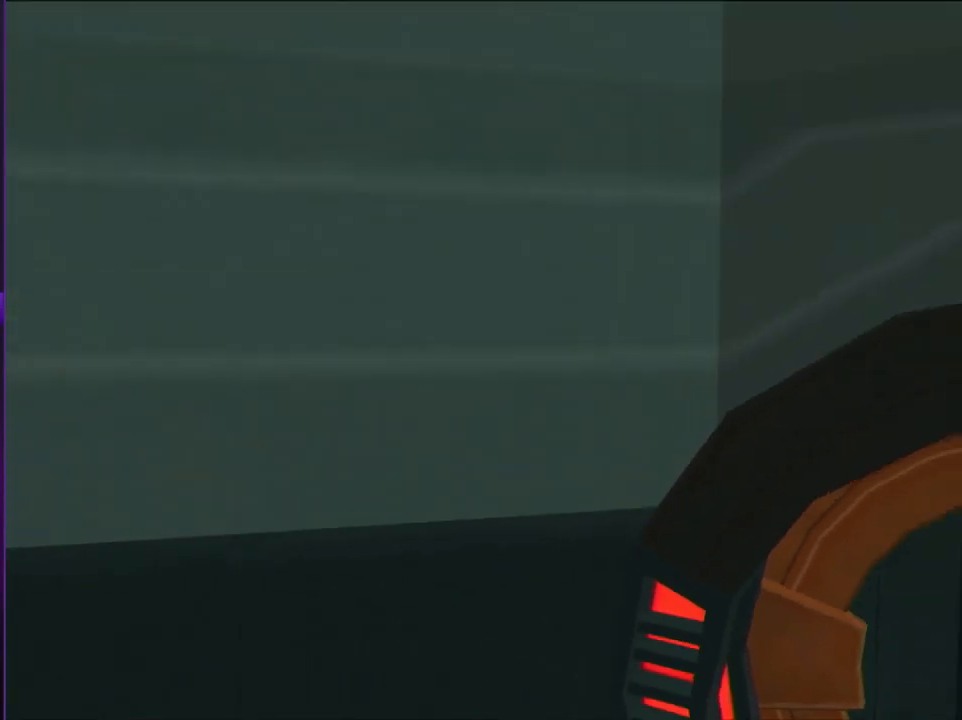
{"buttons": ["DPAD_UP", "DPAD_LEFT"], "left_stick": "center", "right_stick": "center", "events": [[467, "DPAD_UP", "down"], [467, "right_stick", "center"]]}
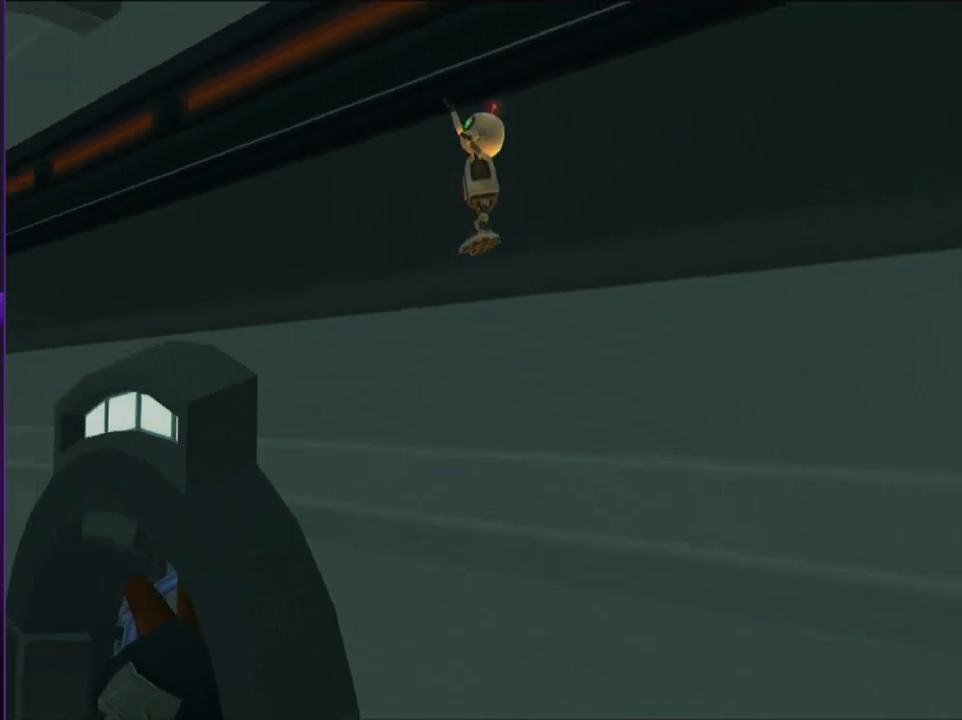
{"buttons": ["DPAD_UP"], "left_stick": "center", "right_stick": "right", "events": [[83, "DPAD_LEFT", "up"], [417, "right_stick", "right"]]}
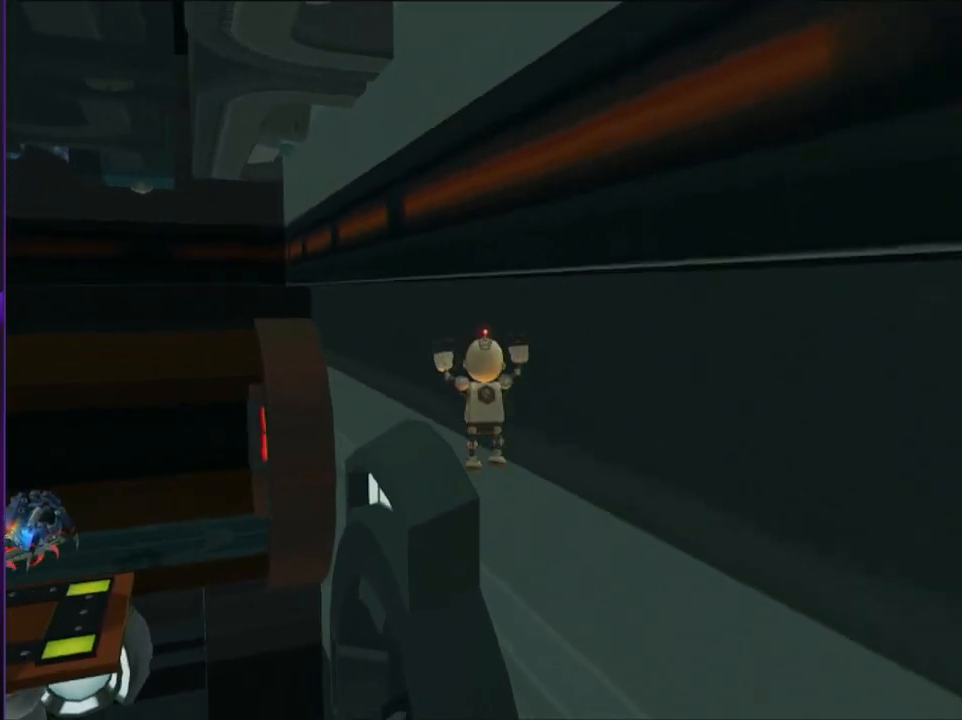
{"buttons": [], "left_stick": "up", "right_stick": "center", "events": [[33, "right_stick", "center"], [167, "DPAD_UP", "up"], [217, "CROSS", "down"], [283, "CROSS", "up"], [333, "left_stick", "up"]]}
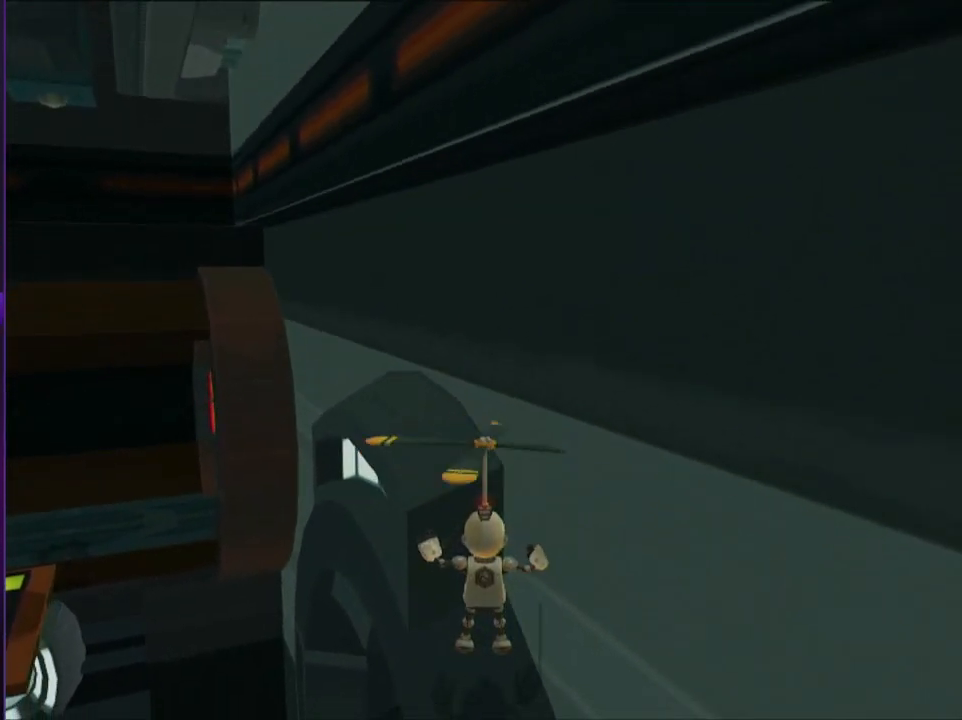
{"buttons": [], "left_stick": "up", "right_stick": "center", "events": [[50, "CROSS", "down"], [217, "CROSS", "up"]]}
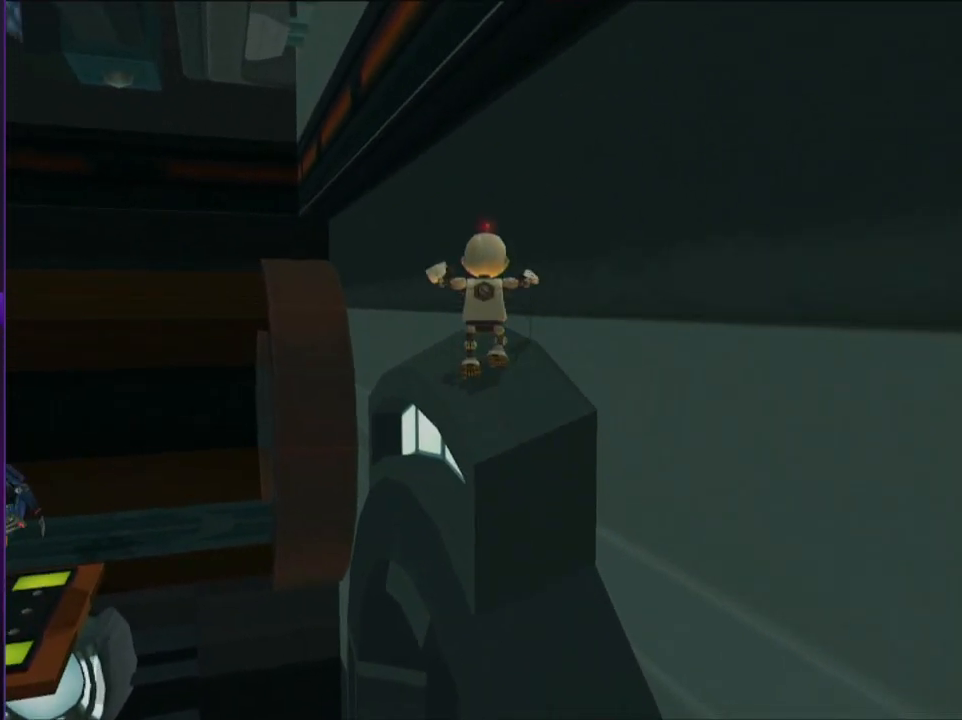
{"buttons": ["CROSS"], "left_stick": "up", "right_stick": "center", "events": [[50, "right_stick", "right"], [217, "right_stick", "center"], [467, "CROSS", "down"]]}
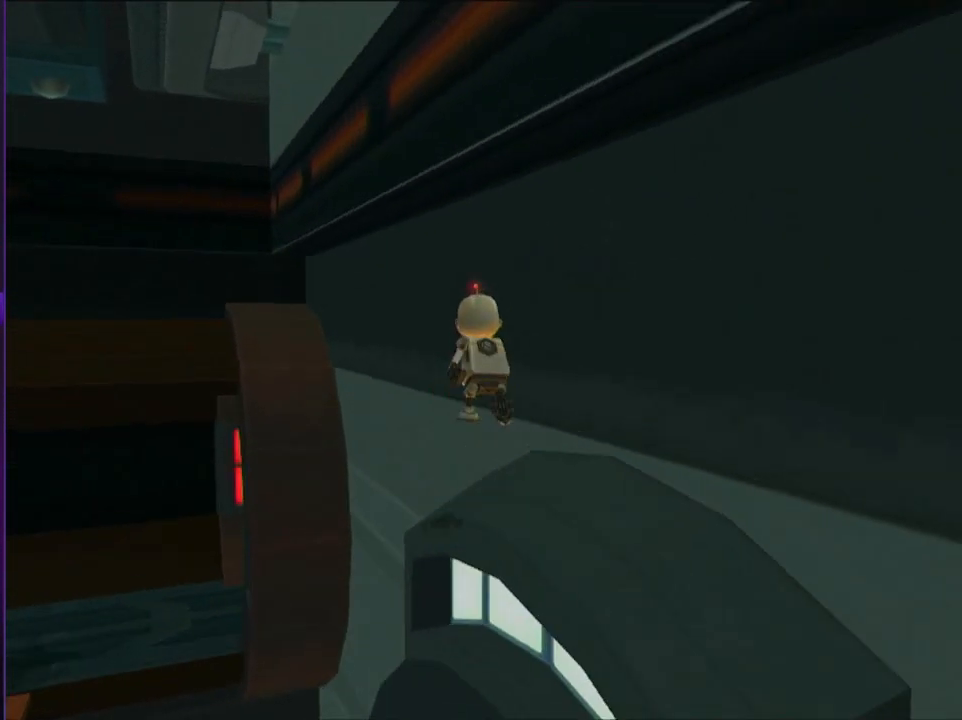
{"buttons": ["CROSS"], "left_stick": "up", "right_stick": "center", "events": [[133, "CROSS", "up"], [433, "CROSS", "down"]]}
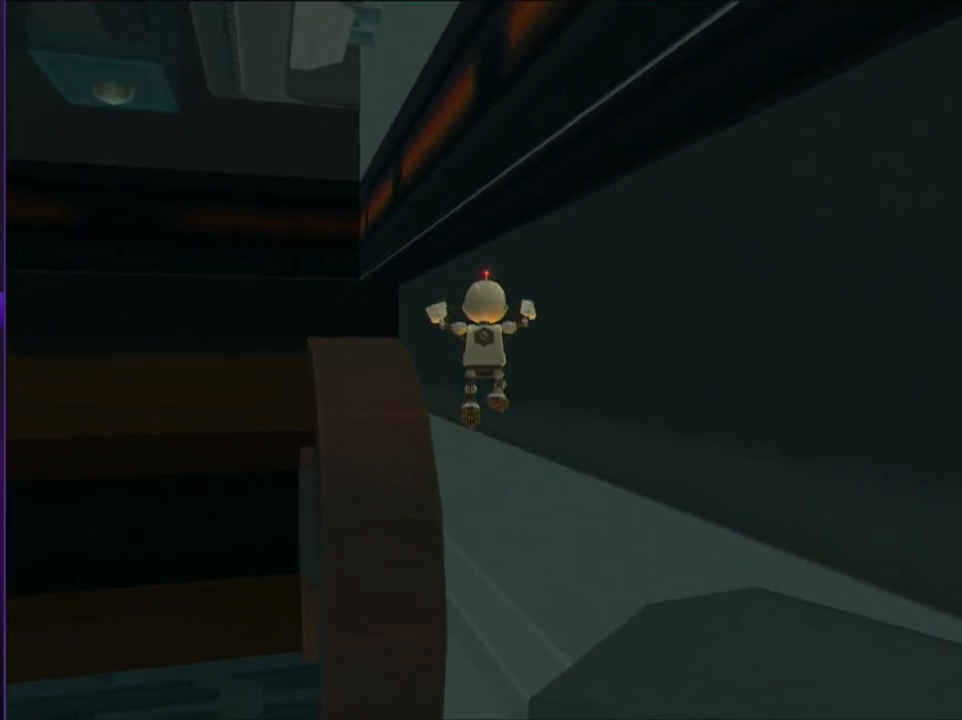
{"buttons": [], "left_stick": "up-left", "right_stick": "center", "events": [[17, "left_stick", "up-left"], [33, "CROSS", "up"]]}
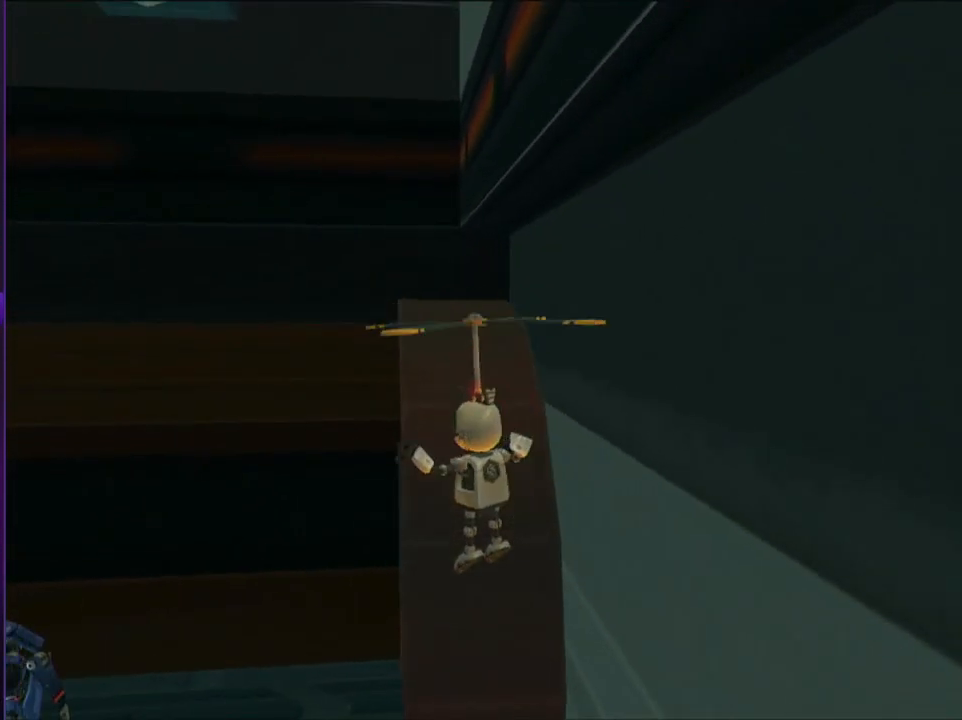
{"buttons": [], "left_stick": "up", "right_stick": "center", "events": [[267, "left_stick", "up"], [367, "CROSS", "down"], [467, "CROSS", "up"]]}
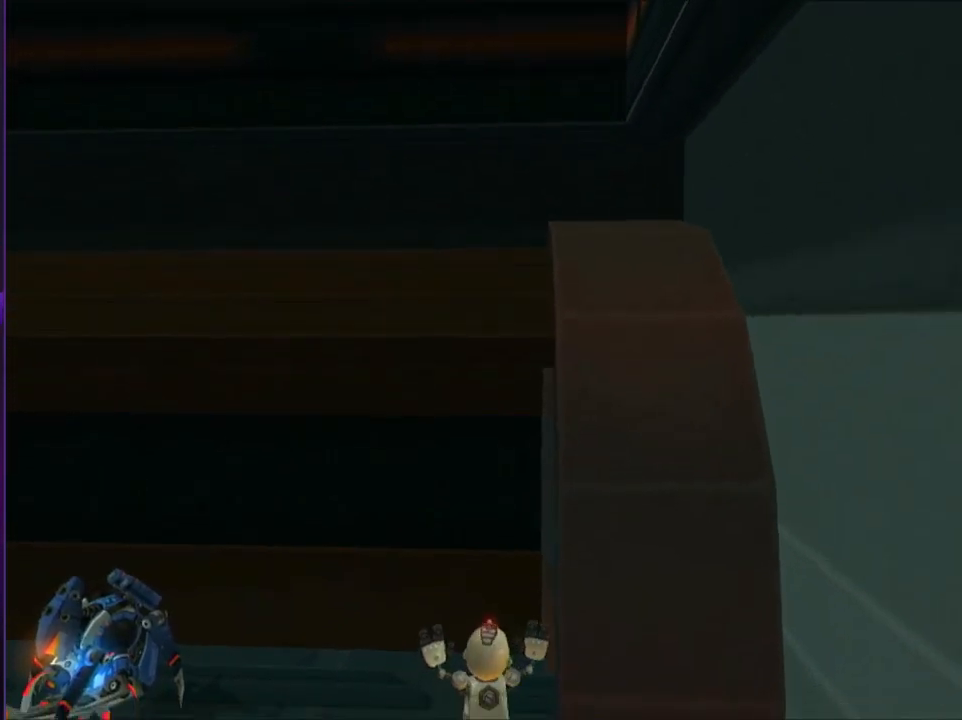
{"buttons": [], "left_stick": "up", "right_stick": "center", "events": [[50, "right_stick", "right"], [233, "right_stick", "center"]]}
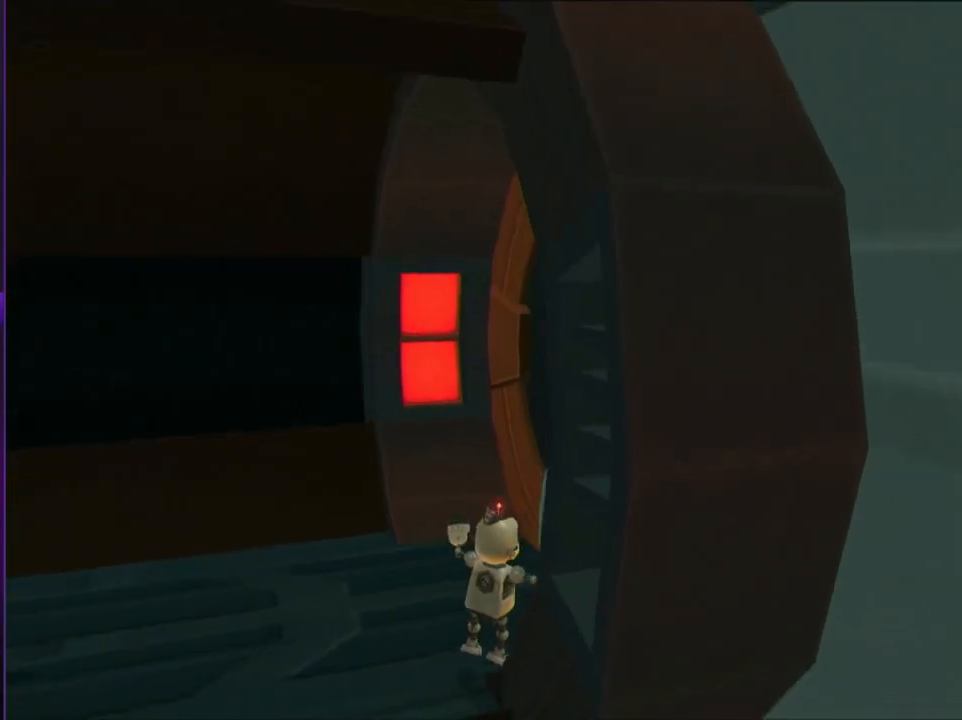
{"buttons": [], "left_stick": "up", "right_stick": "left", "events": [[183, "right_stick", "left"]]}
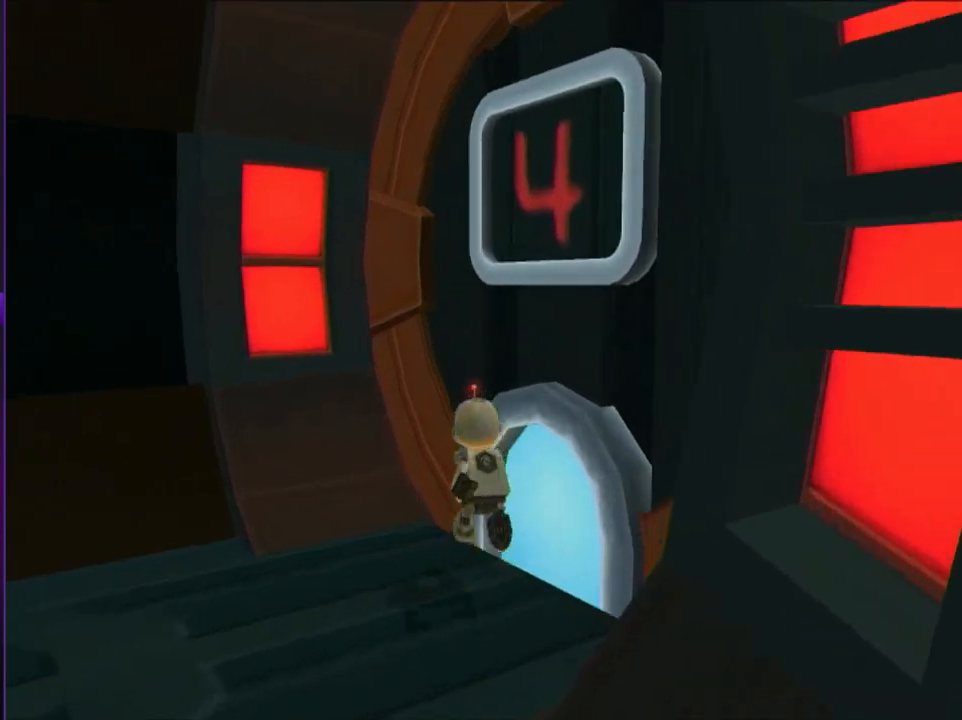
{"buttons": [], "left_stick": "center", "right_stick": "center", "events": [[217, "right_stick", "center"], [467, "left_stick", "center"]]}
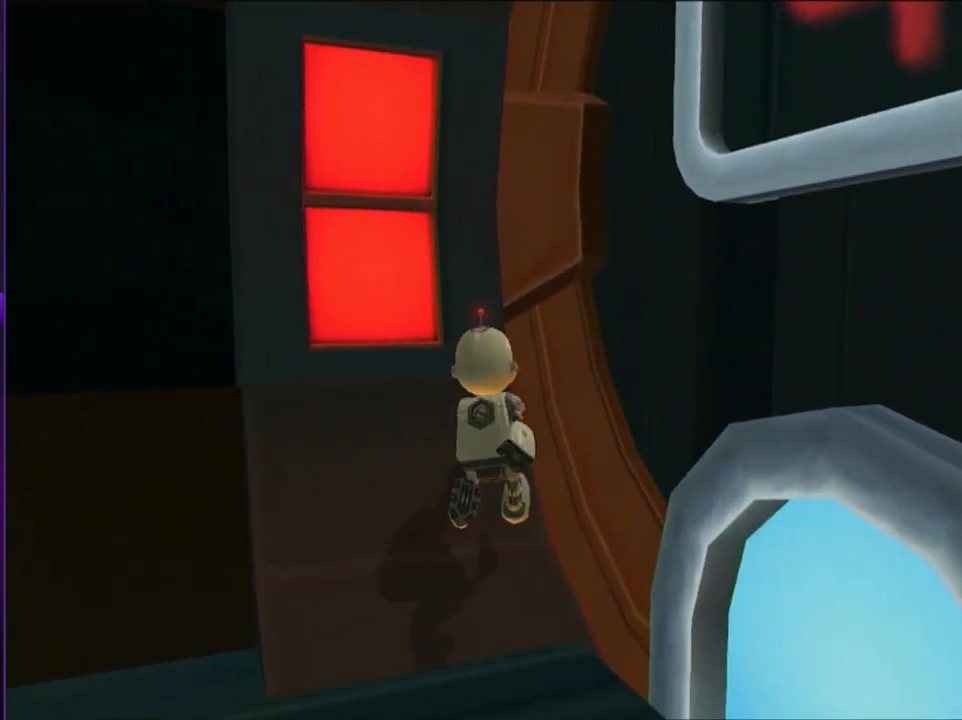
{"buttons": ["DPAD_LEFT"], "left_stick": "center", "right_stick": "center", "events": [[250, "DPAD_LEFT", "down"]]}
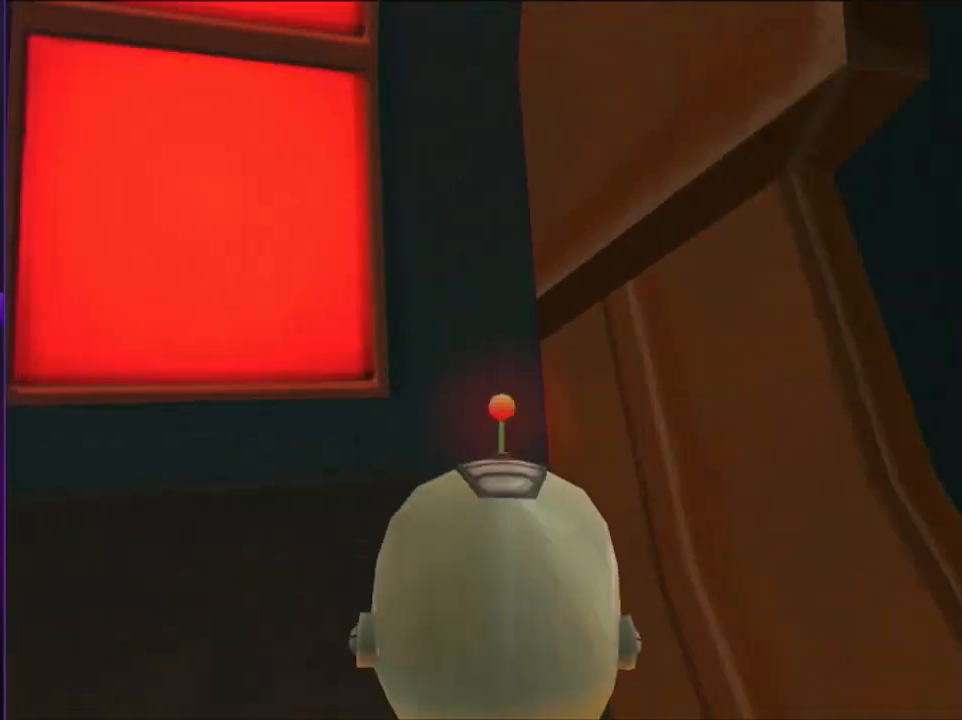
{"buttons": ["R2", "DPAD_LEFT"], "left_stick": "center", "right_stick": "center", "events": [[17, "R2", "down"]]}
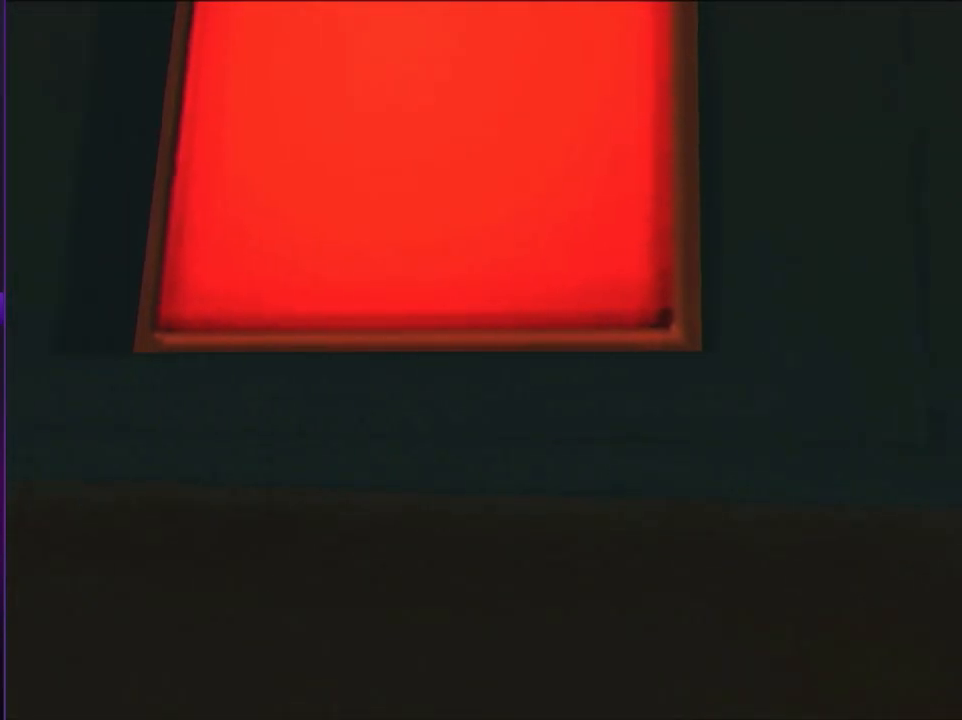
{"buttons": ["R2", "DPAD_LEFT"], "left_stick": "center", "right_stick": "center", "events": []}